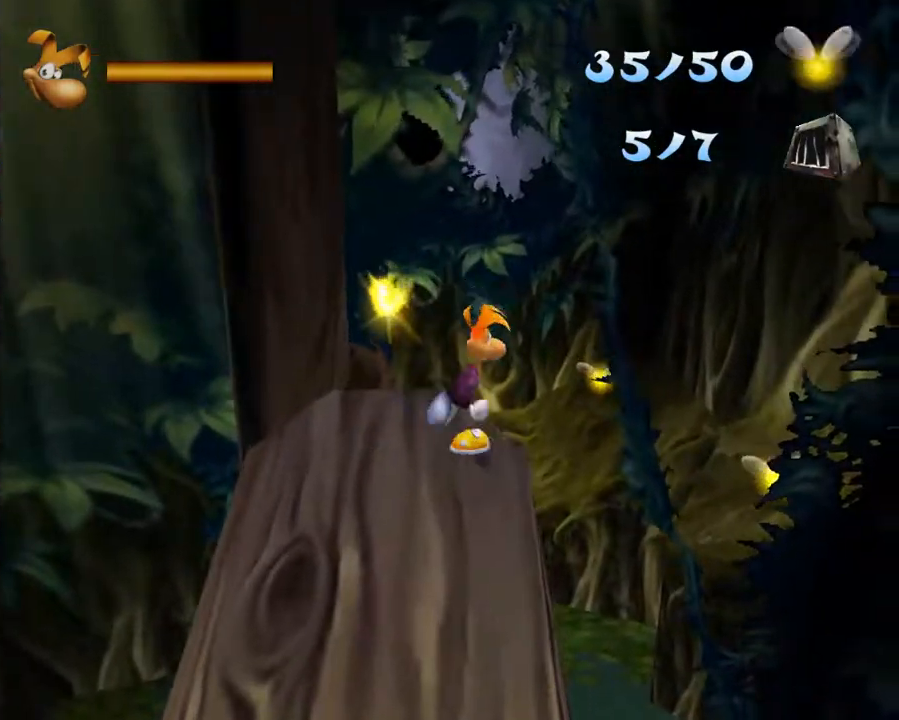
Gameplay with a controller (Xbox layout); each line is a JSON object with the inputs held at the frame after it. "button_events" lists button changes between this image and that frame as [ms after this image, input, new state], when the widget could be followed in between (sticks are given only as held states). This document gives stick clicks only as held states, not as events. Not read: L1 L2 R1 R2.
{"buttons": ["A"], "left_stick": "up-right", "right_stick": "center", "button_events": [[17, "A", "down"]]}
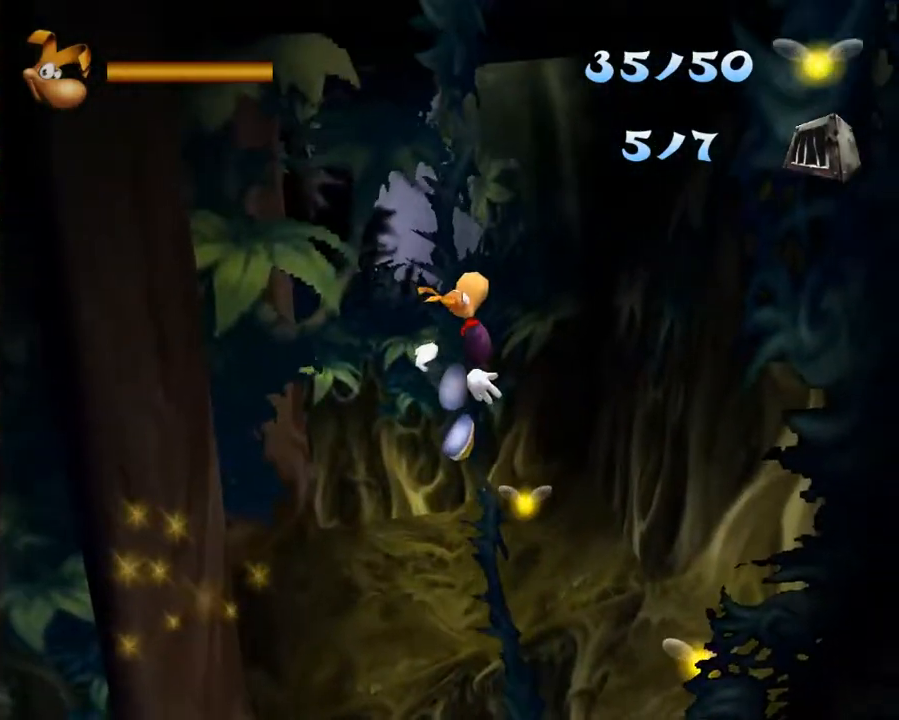
{"buttons": [], "left_stick": "up-right", "right_stick": "center", "button_events": [[317, "A", "up"]]}
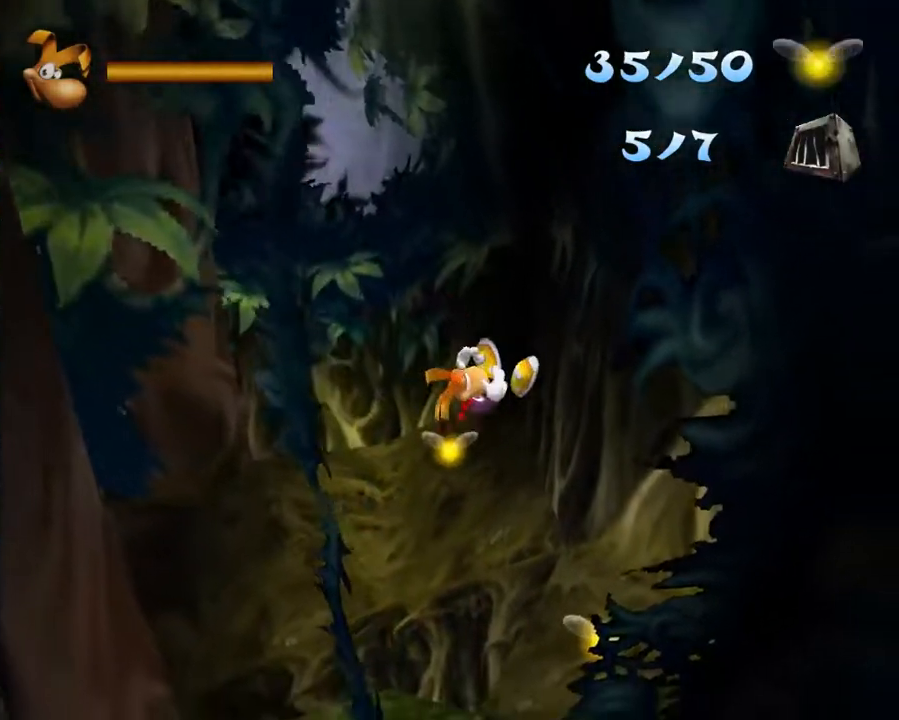
{"buttons": ["A"], "left_stick": "up", "right_stick": "center", "button_events": [[500, "A", "down"]]}
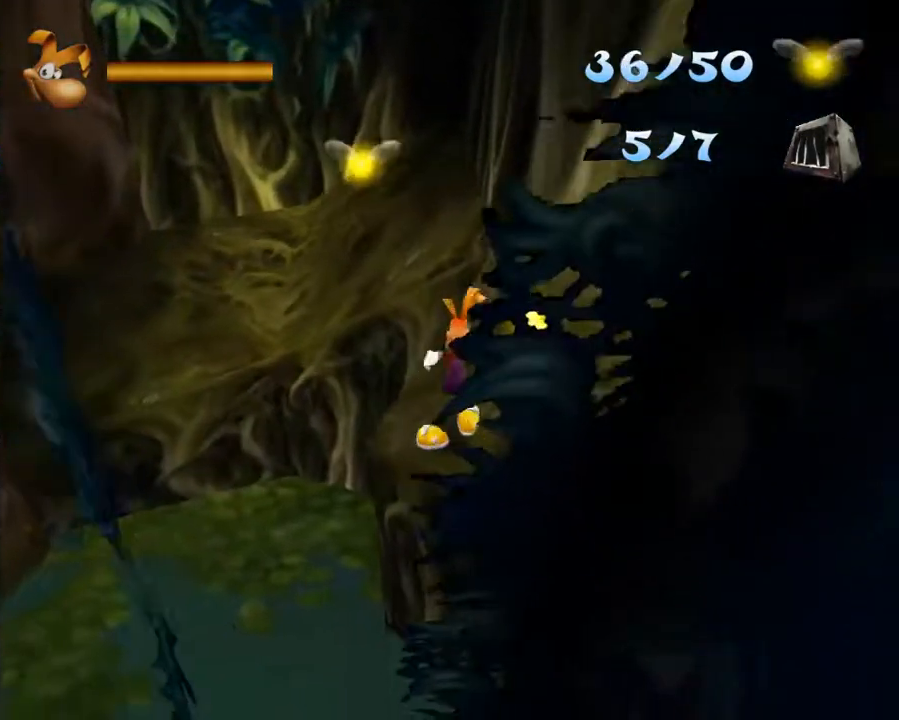
{"buttons": [], "left_stick": "up", "right_stick": "center", "button_events": [[83, "A", "up"]]}
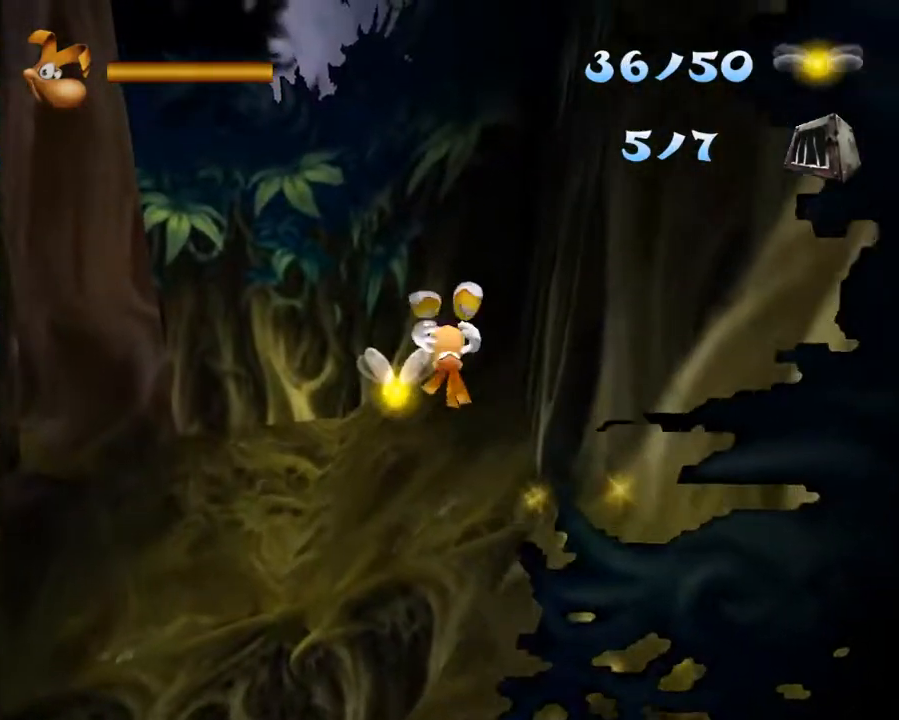
{"buttons": [], "left_stick": "up-left", "right_stick": "center", "button_events": []}
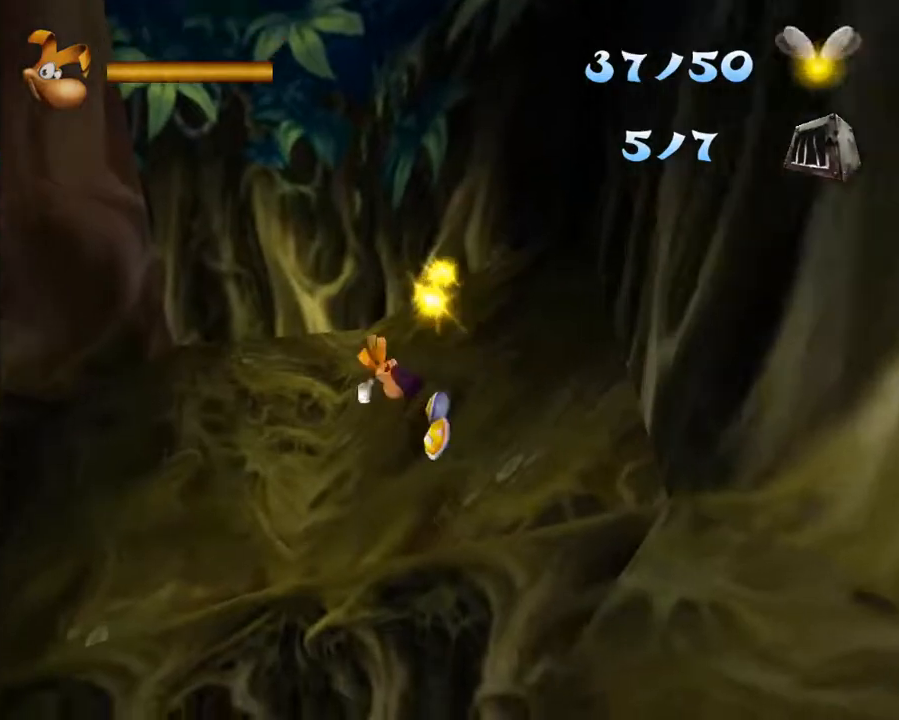
{"buttons": [], "left_stick": "up-left", "right_stick": "center", "button_events": []}
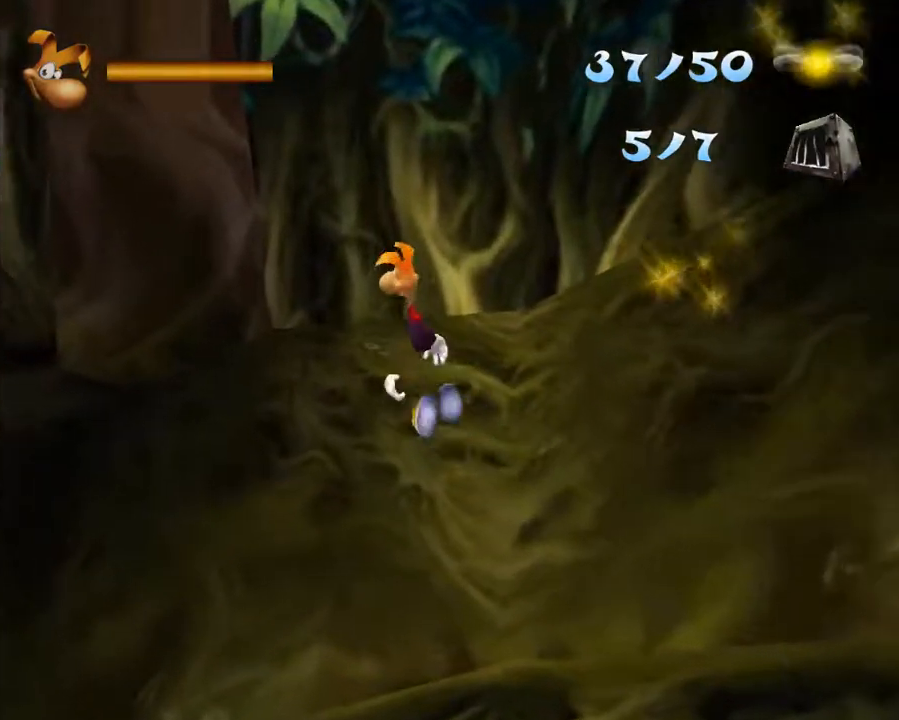
{"buttons": [], "left_stick": "up-left", "right_stick": "center", "button_events": []}
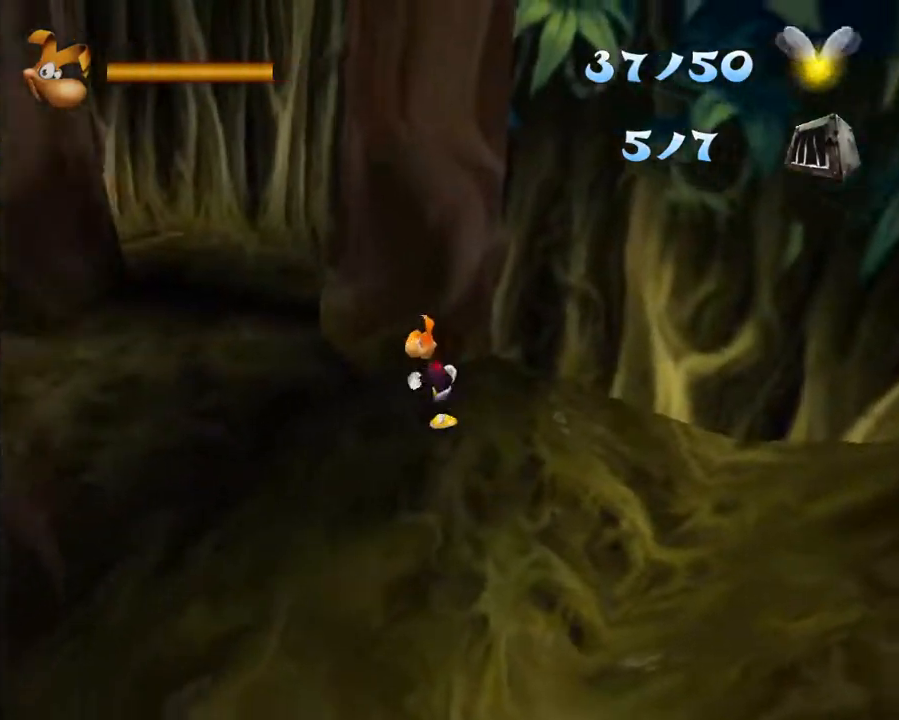
{"buttons": [], "left_stick": "up", "right_stick": "center", "button_events": []}
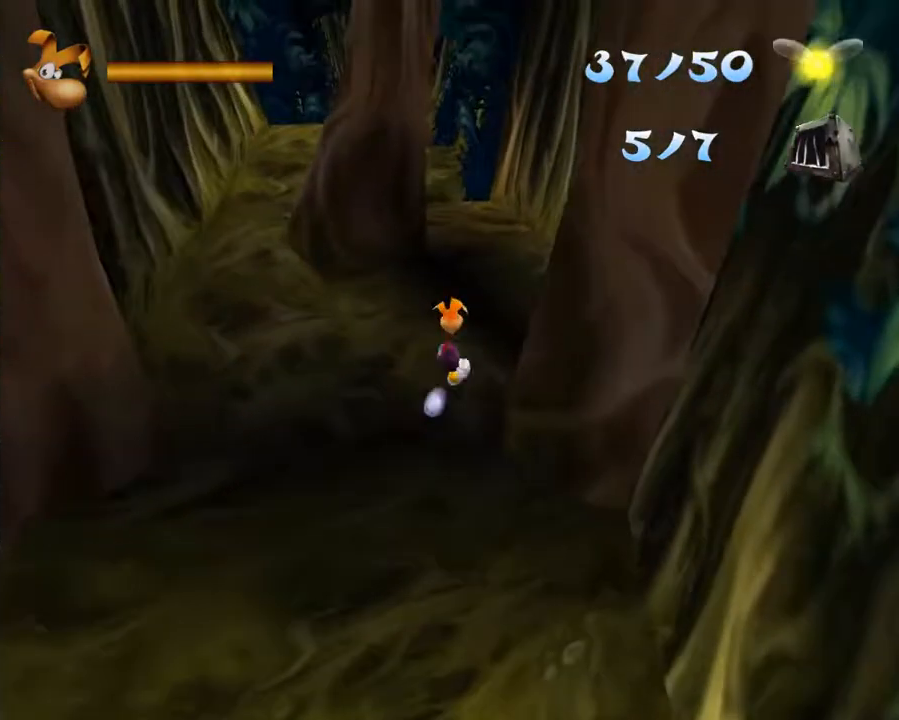
{"buttons": [], "left_stick": "up", "right_stick": "center", "button_events": []}
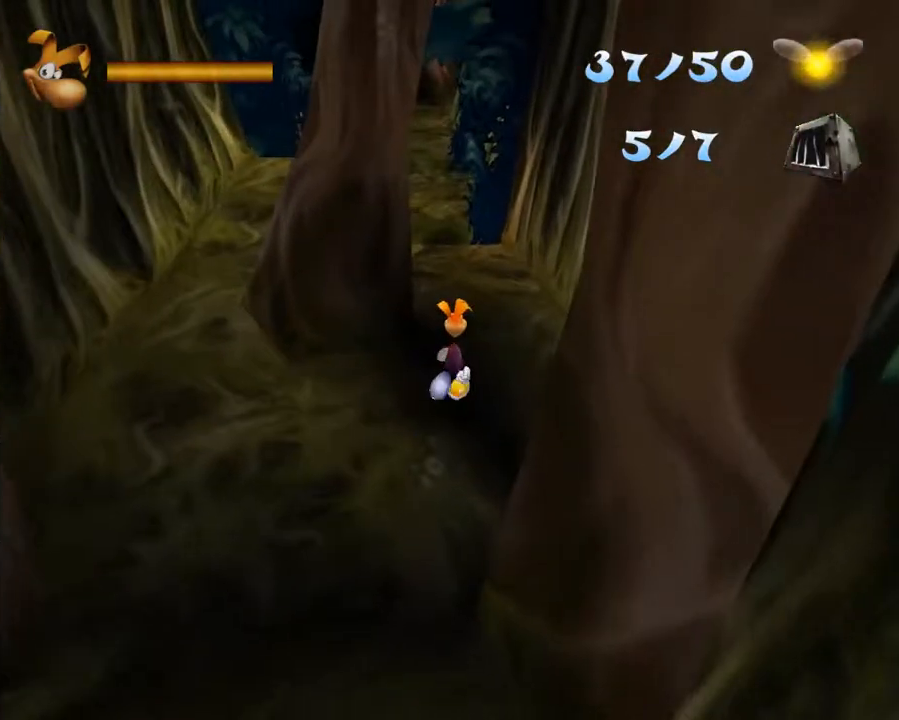
{"buttons": [], "left_stick": "up", "right_stick": "center", "button_events": []}
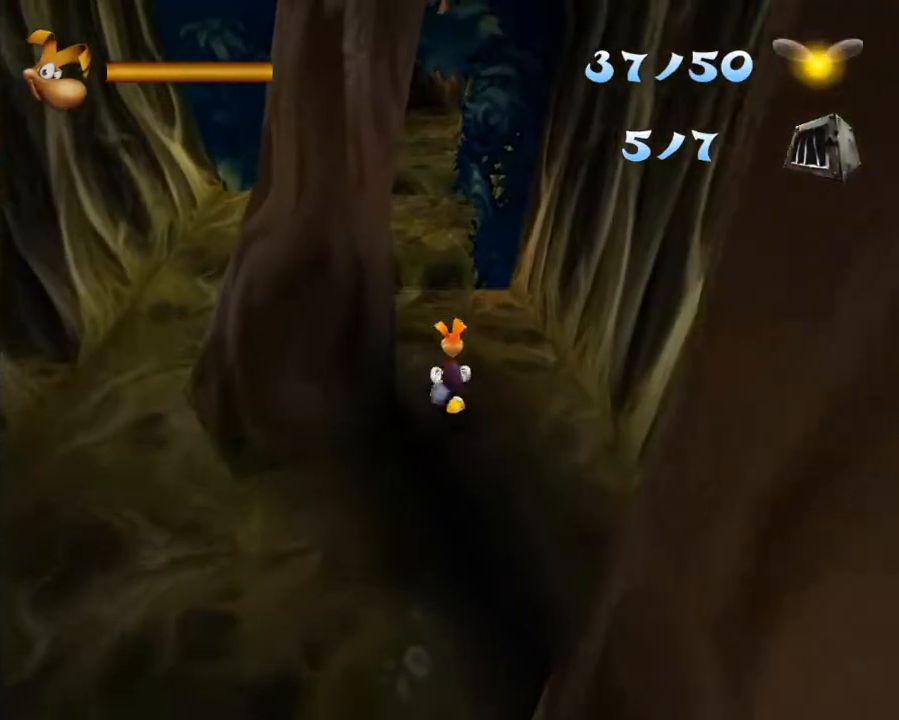
{"buttons": [], "left_stick": "up", "right_stick": "center", "button_events": []}
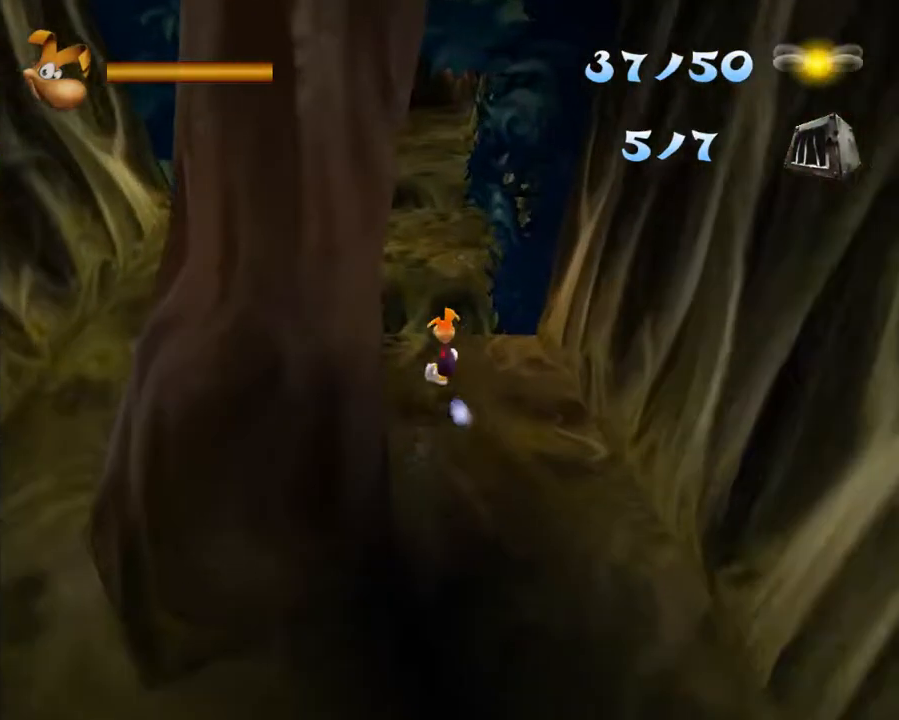
{"buttons": ["A"], "left_stick": "up", "right_stick": "center", "button_events": [[400, "A", "down"]]}
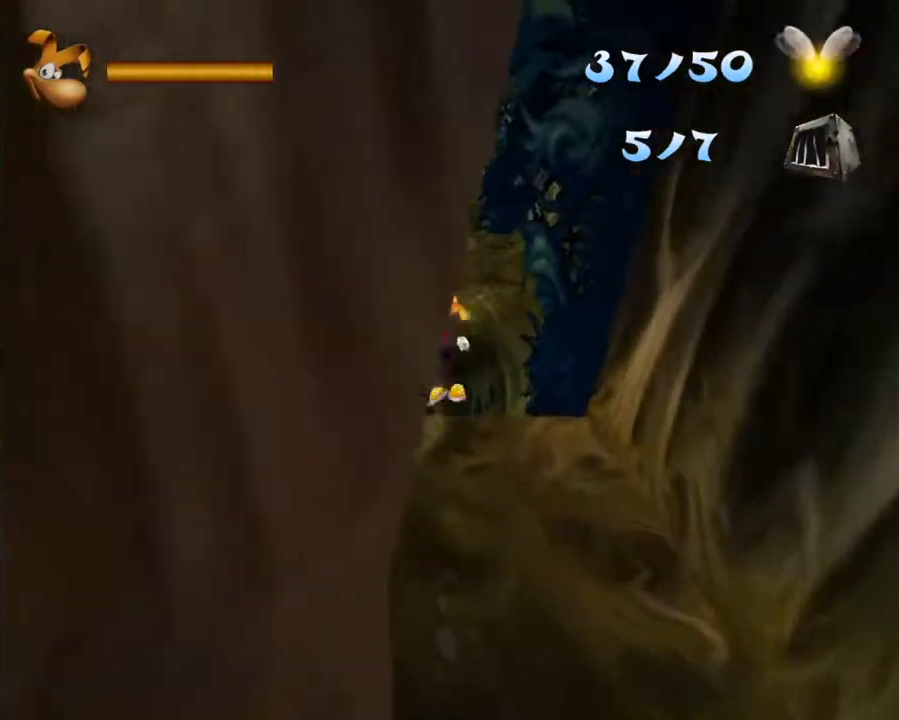
{"buttons": [], "left_stick": "up", "right_stick": "center", "button_events": [[483, "A", "up"]]}
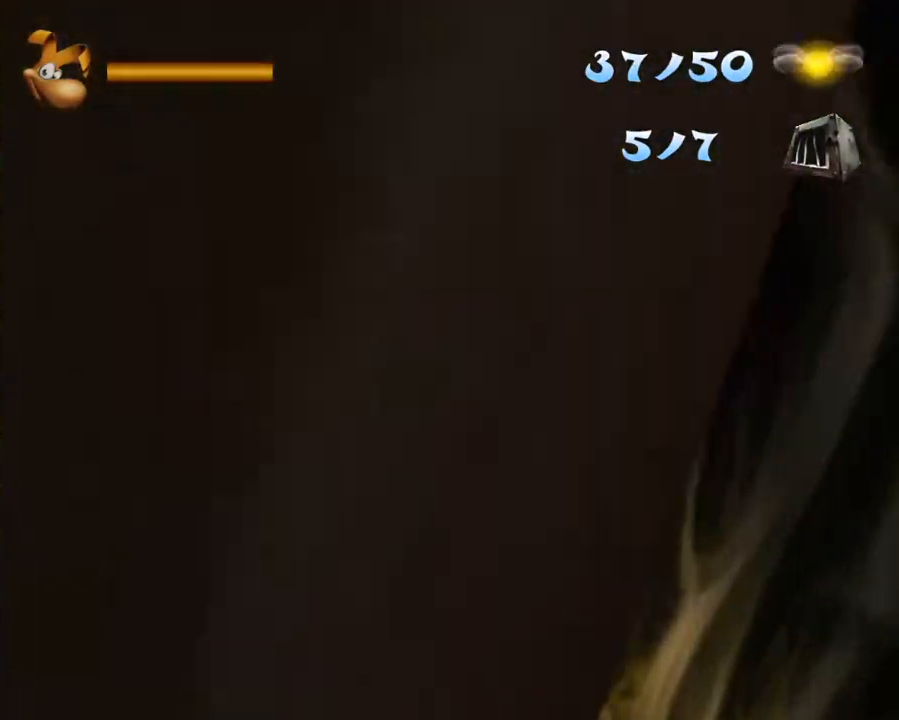
{"buttons": [], "left_stick": "up", "right_stick": "center", "button_events": []}
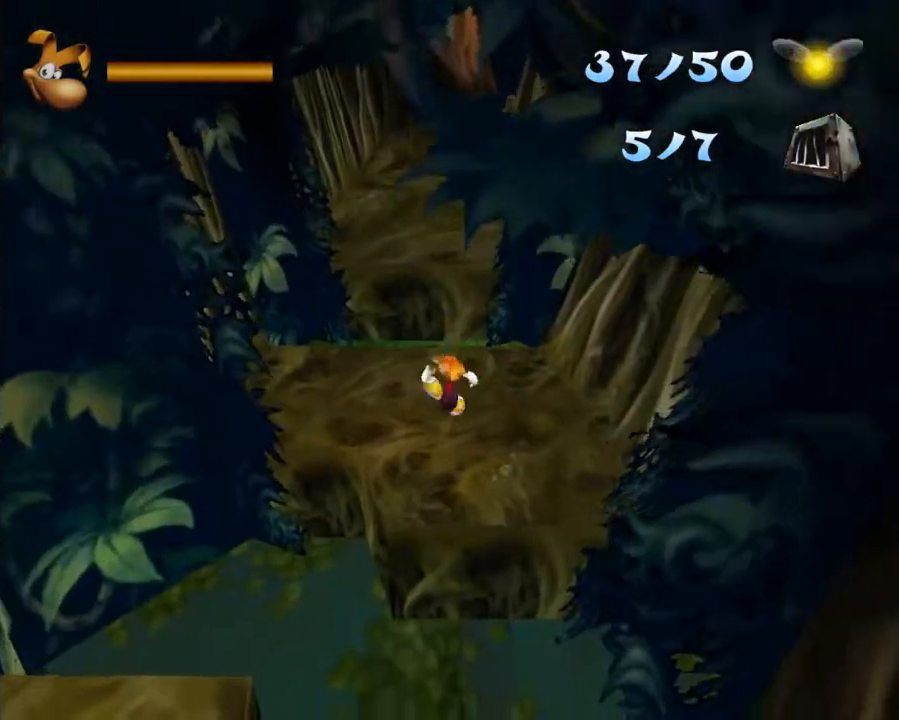
{"buttons": [], "left_stick": "up", "right_stick": "center", "button_events": []}
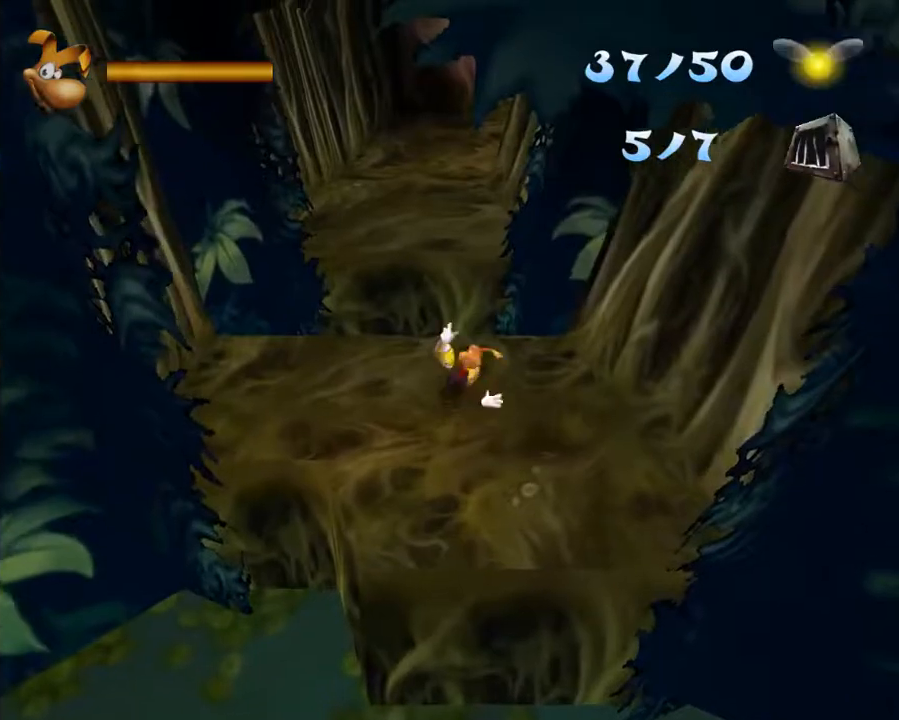
{"buttons": ["A"], "left_stick": "up", "right_stick": "center", "button_events": [[217, "A", "down"]]}
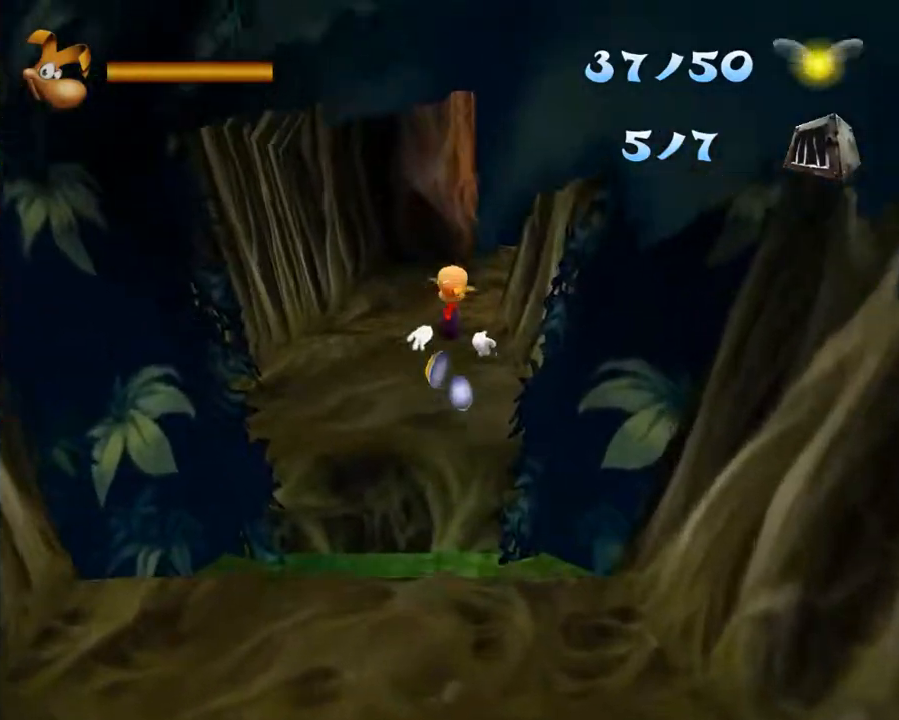
{"buttons": [], "left_stick": "up", "right_stick": "center", "button_events": [[233, "A", "up"]]}
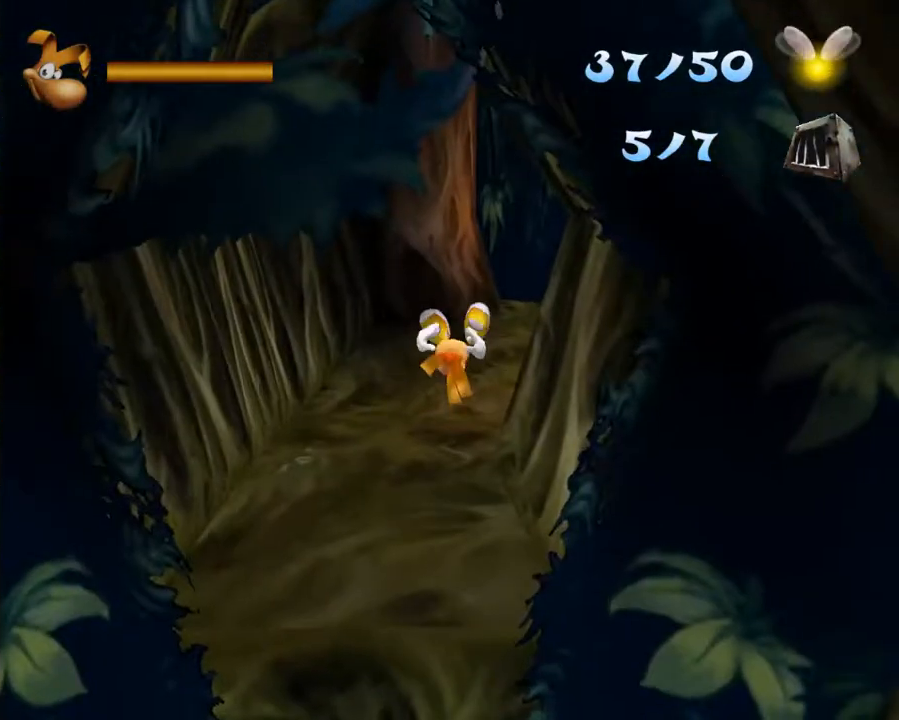
{"buttons": [], "left_stick": "up", "right_stick": "center", "button_events": []}
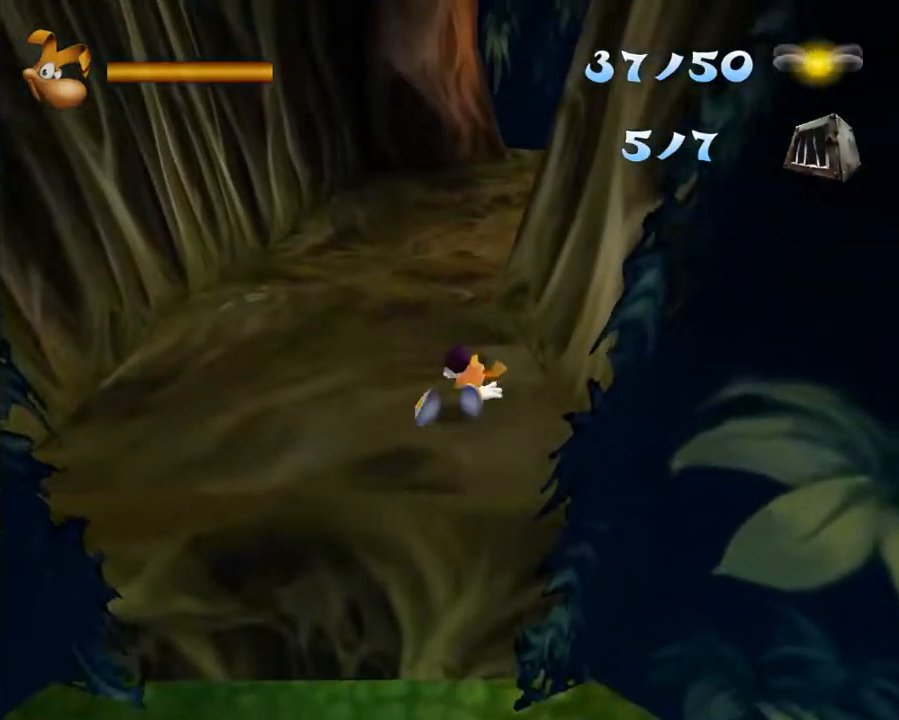
{"buttons": [], "left_stick": "up", "right_stick": "center", "button_events": []}
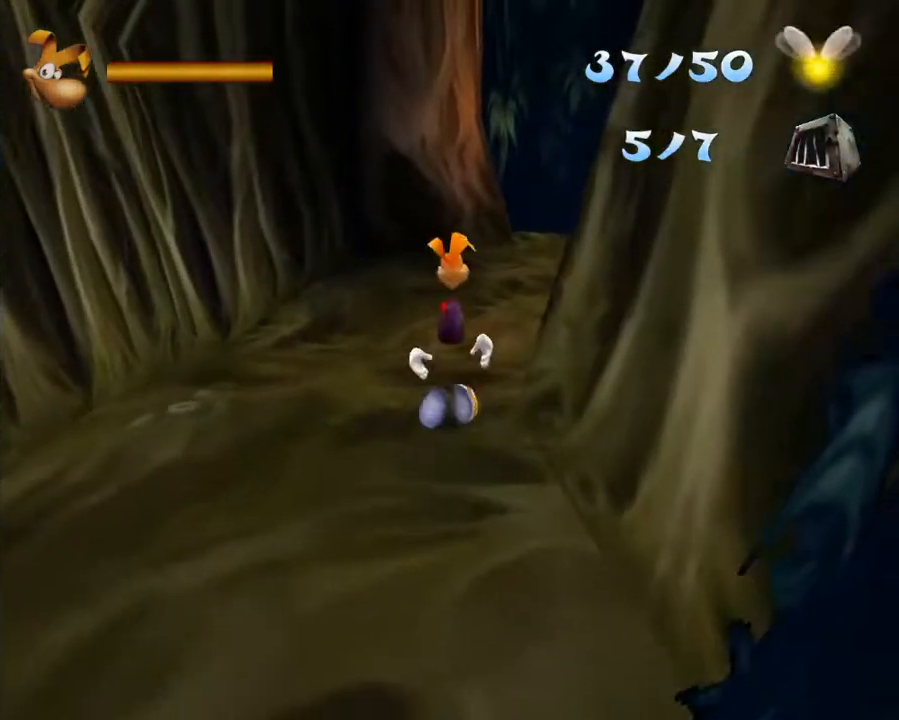
{"buttons": [], "left_stick": "up", "right_stick": "center", "button_events": []}
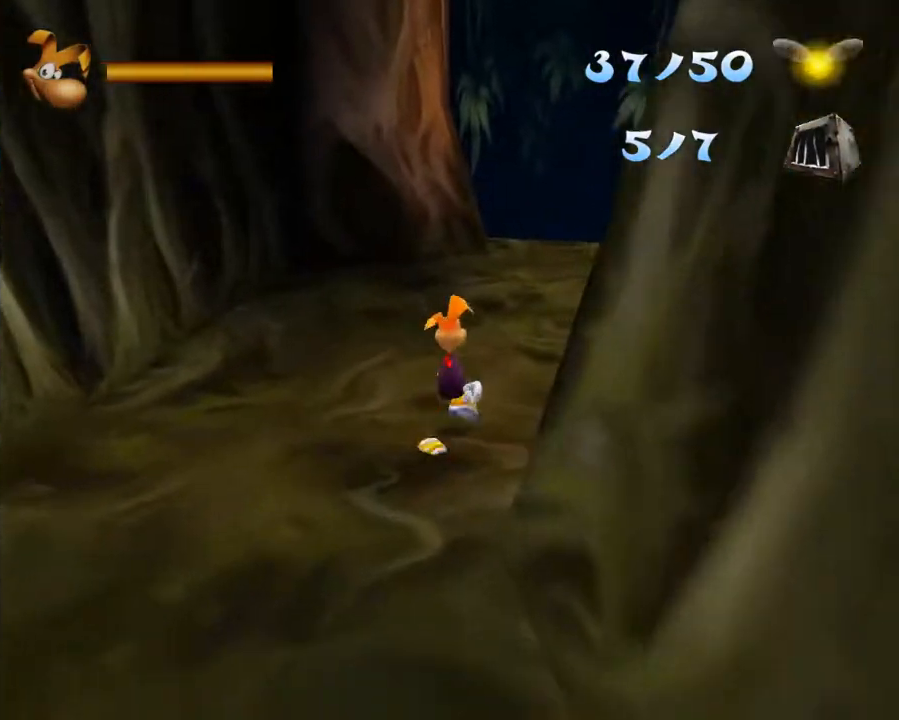
{"buttons": [], "left_stick": "up-right", "right_stick": "center", "button_events": []}
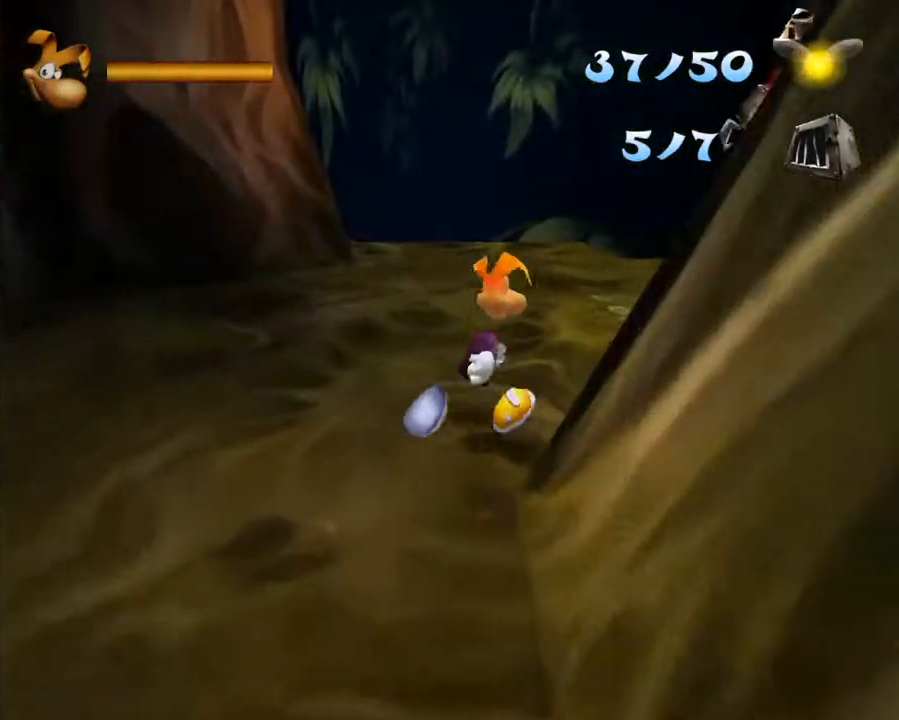
{"buttons": [], "left_stick": "up-right", "right_stick": "center", "button_events": []}
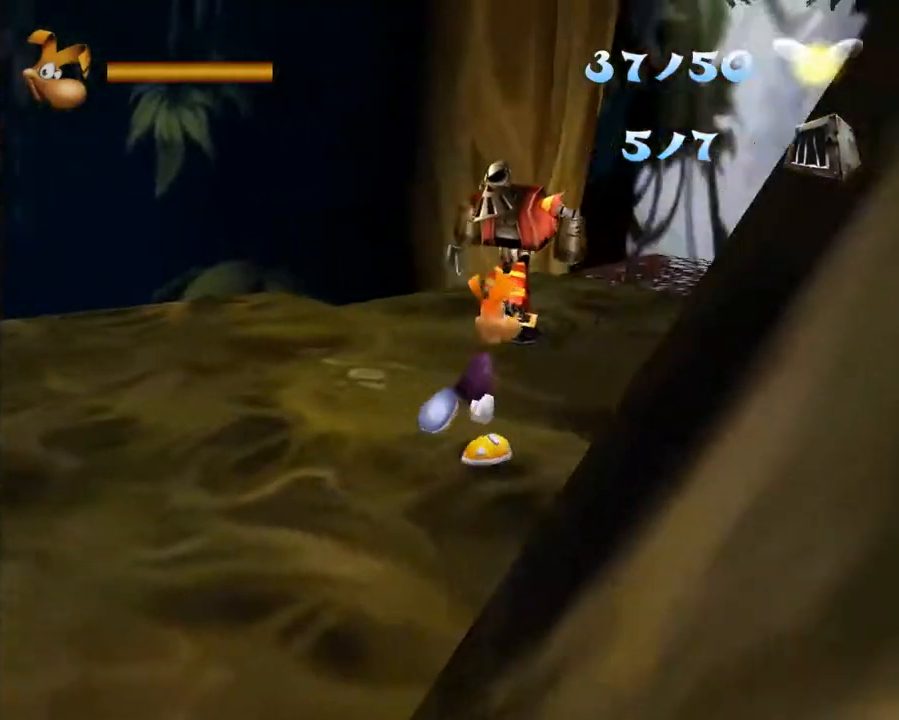
{"buttons": ["B"], "left_stick": "up-left", "right_stick": "center", "button_events": [[33, "B", "down"], [267, "B", "up"], [333, "B", "down"], [400, "B", "up"], [467, "B", "down"]]}
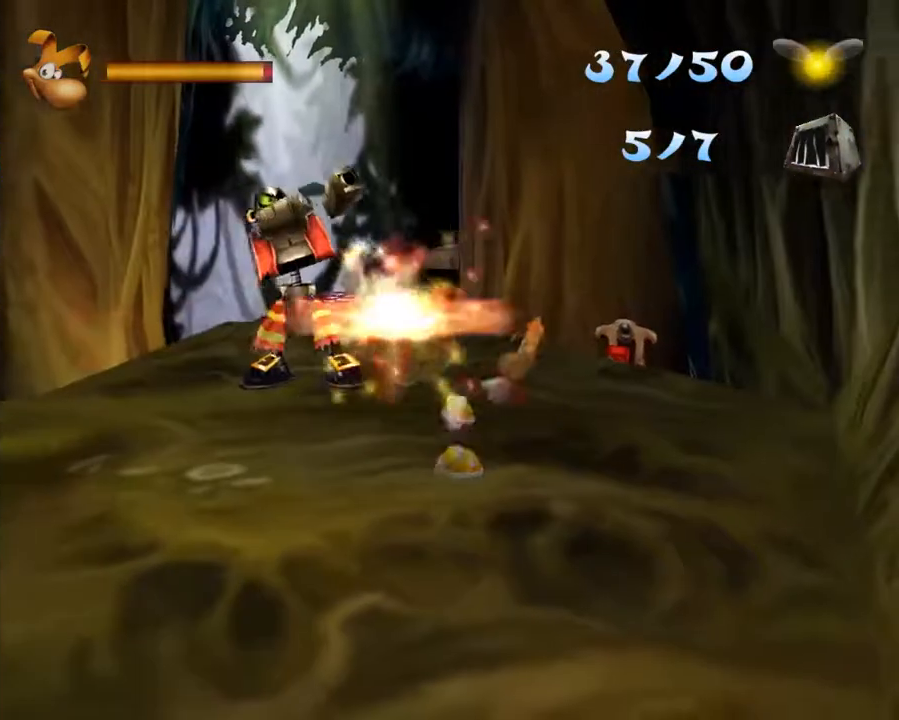
{"buttons": ["B"], "left_stick": "up-left", "right_stick": "center", "button_events": [[67, "B", "up"], [117, "B", "down"], [200, "B", "up"], [267, "B", "down"], [367, "B", "up"], [450, "B", "down"]]}
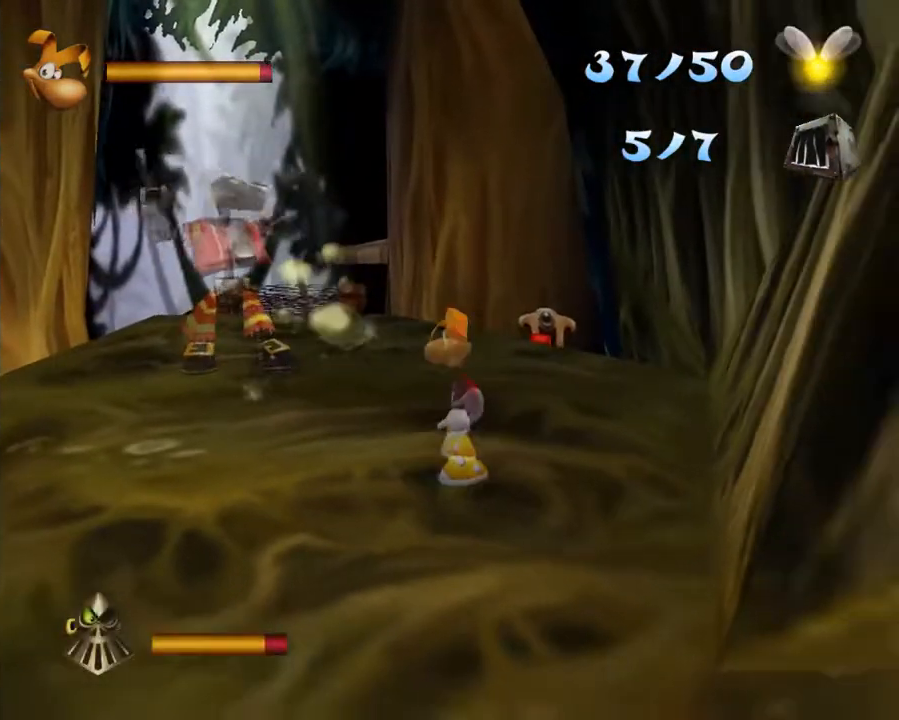
{"buttons": ["B"], "left_stick": "up", "right_stick": "center", "button_events": [[33, "B", "up"], [100, "B", "down"], [200, "B", "up"], [250, "B", "down"], [367, "B", "up"], [433, "B", "down"]]}
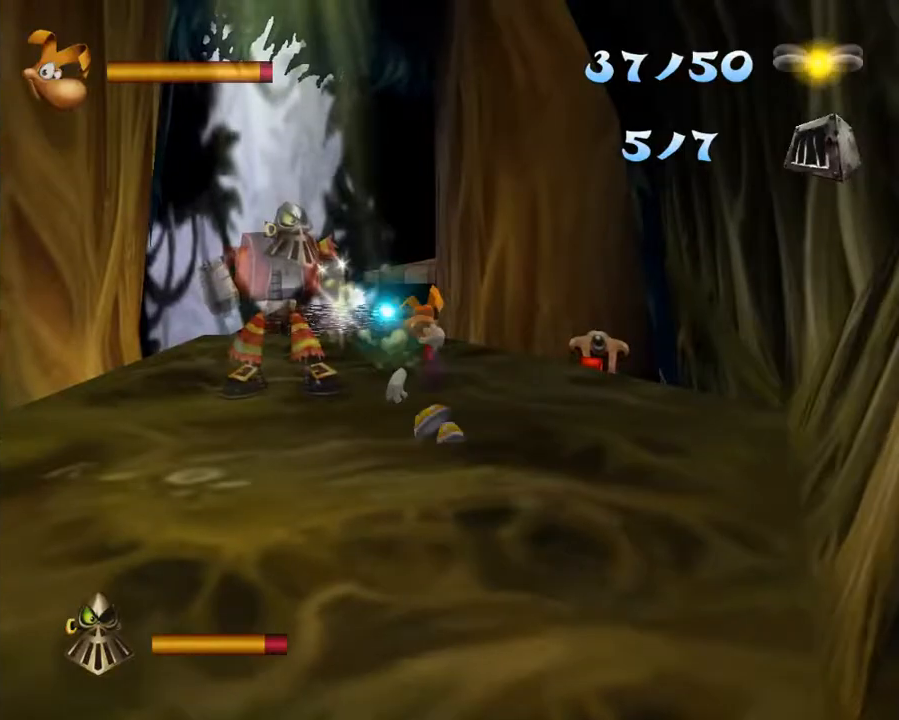
{"buttons": ["B"], "left_stick": "up-left", "right_stick": "center", "button_events": [[17, "B", "up"], [83, "B", "down"], [183, "B", "up"], [250, "B", "down"], [367, "B", "up"], [433, "B", "down"]]}
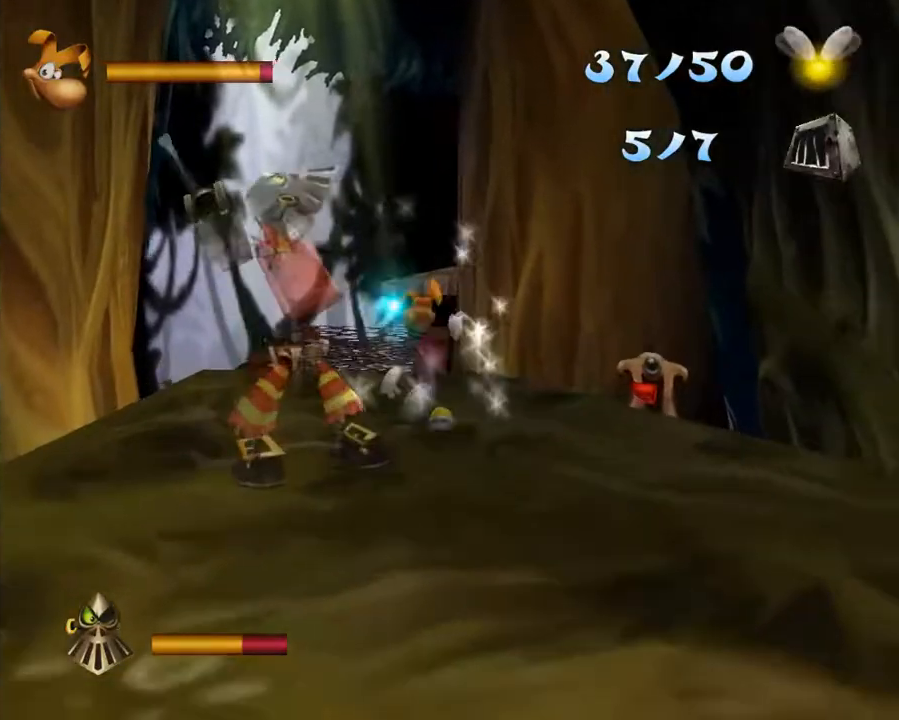
{"buttons": ["B"], "left_stick": "up", "right_stick": "center", "button_events": [[33, "B", "up"], [100, "B", "down"], [367, "B", "up"], [450, "B", "down"]]}
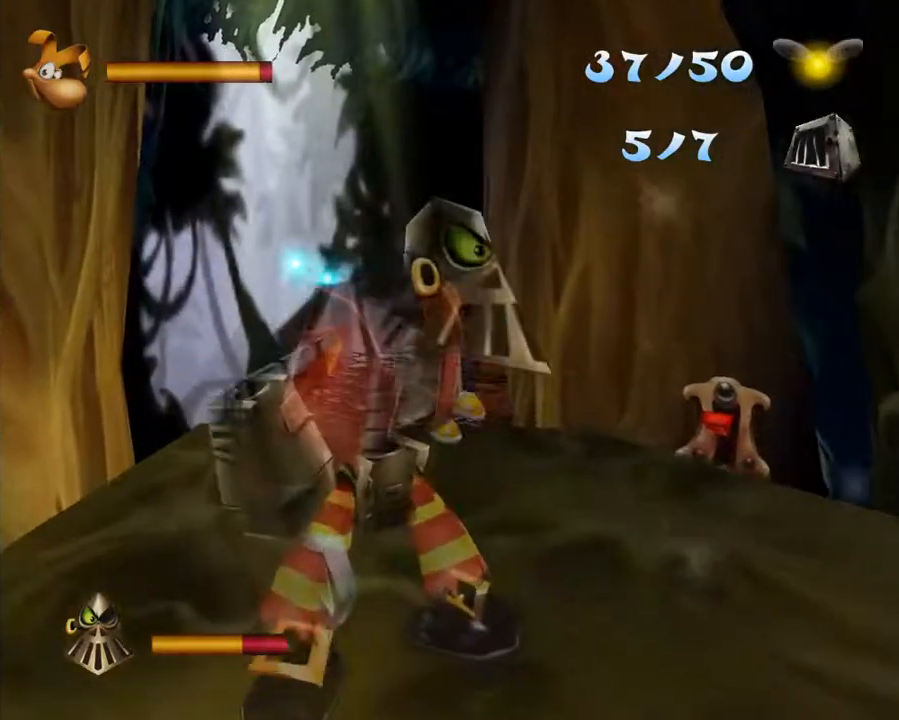
{"buttons": [], "left_stick": "center", "right_stick": "center", "button_events": [[83, "B", "up"], [150, "B", "down"], [233, "B", "up"], [417, "B", "down"], [500, "B", "up"]]}
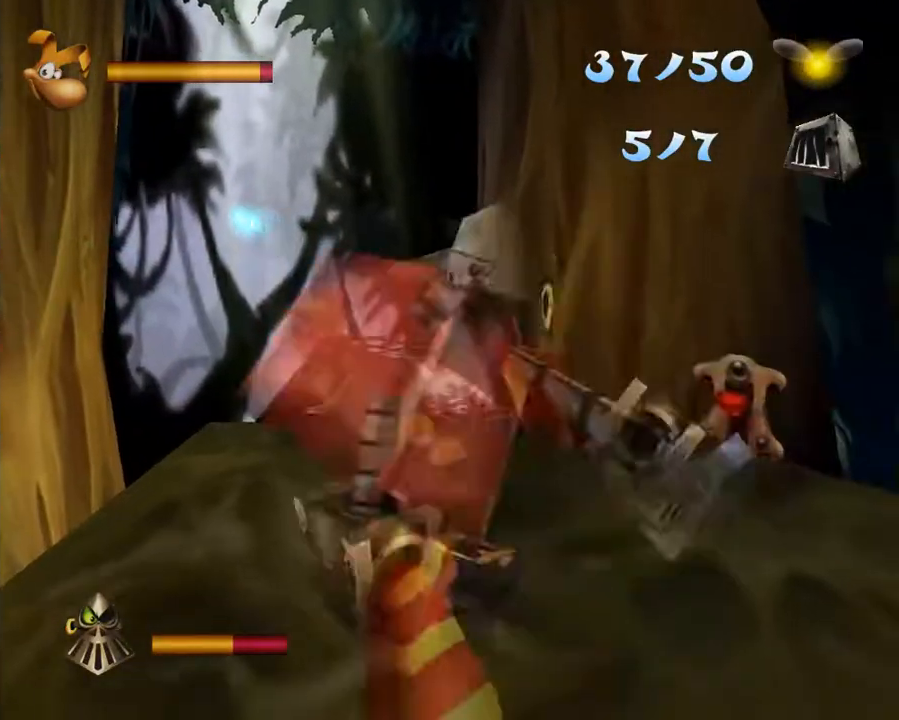
{"buttons": [], "left_stick": "up", "right_stick": "center", "button_events": [[67, "B", "down"], [150, "B", "up"], [217, "B", "down"], [300, "B", "up"], [367, "B", "down"], [467, "B", "up"]]}